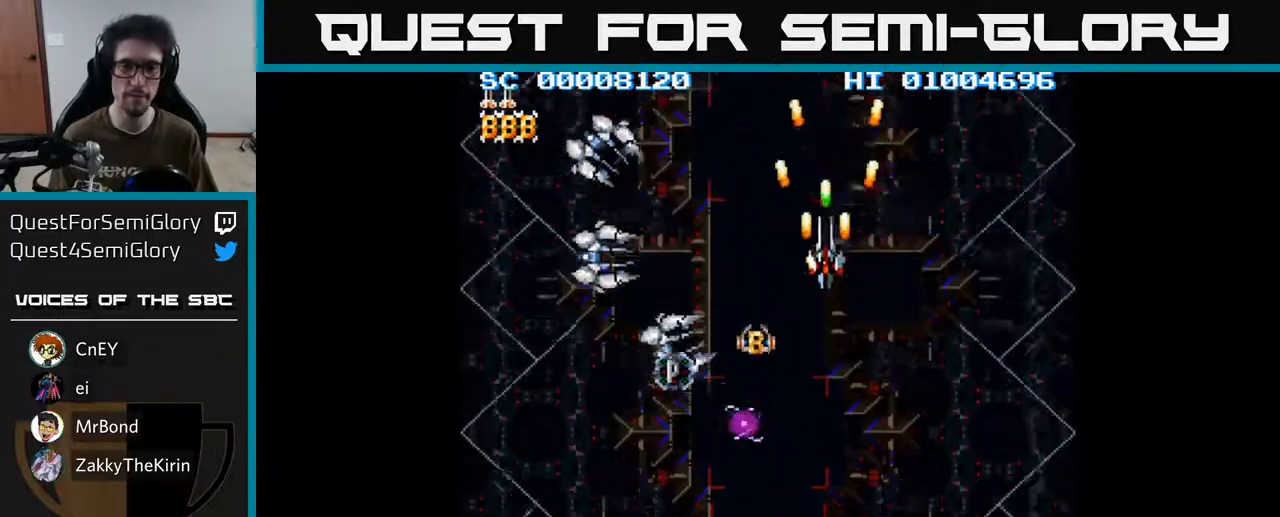
Gameplay with a controller (Xbox layout); each line is a JSON object with the inputs held at the frame after it. "events" lists button and stick changes between this image and that frame as [ms after this image, input, new state], when the widget could be followed in between.
{"buttons": ["A", "DPAD_DOWN"], "left_stick": "center", "right_stick": "center", "events": [[283, "DPAD_RIGHT", "down"], [400, "DPAD_RIGHT", "up"]]}
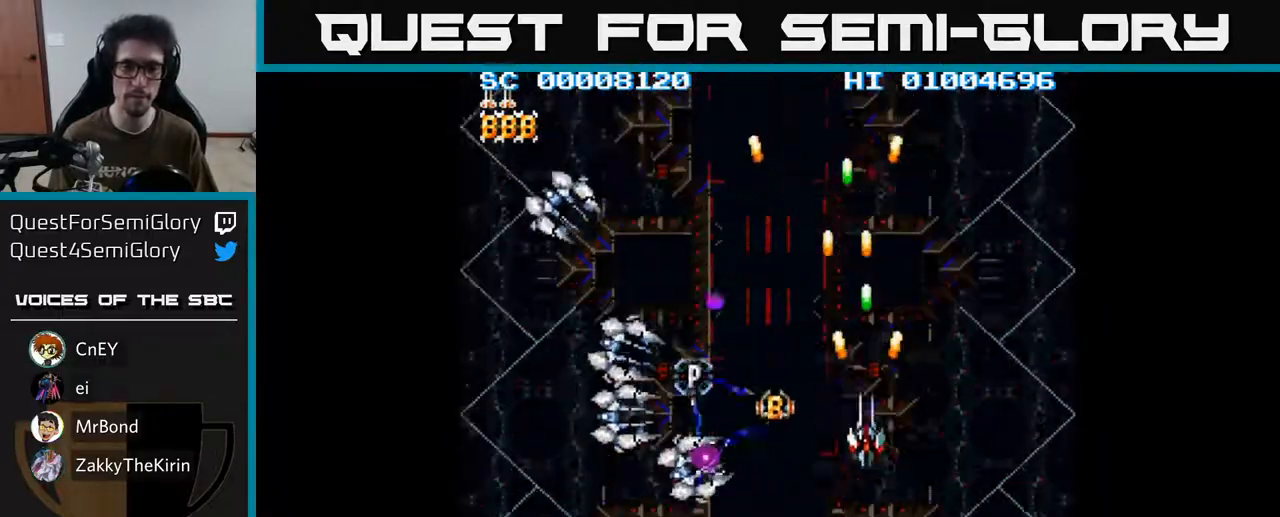
{"buttons": ["A", "DPAD_DOWN", "DPAD_LEFT"], "left_stick": "center", "right_stick": "center", "events": [[133, "DPAD_LEFT", "down"]]}
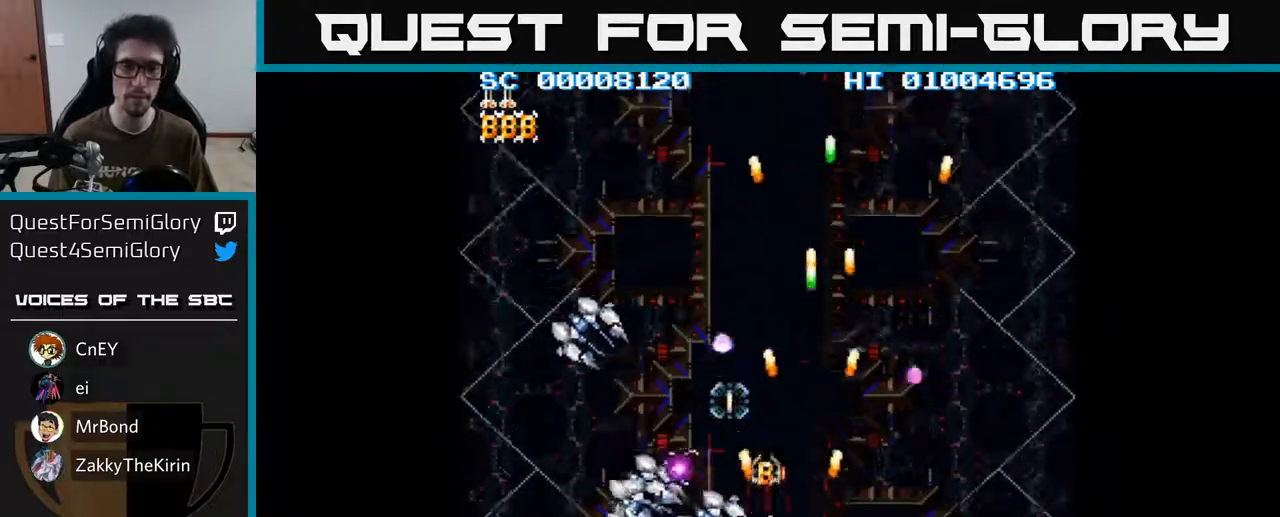
{"buttons": ["A", "DPAD_UP", "DPAD_LEFT"], "left_stick": "center", "right_stick": "center", "events": [[217, "DPAD_DOWN", "up"], [417, "DPAD_UP", "down"]]}
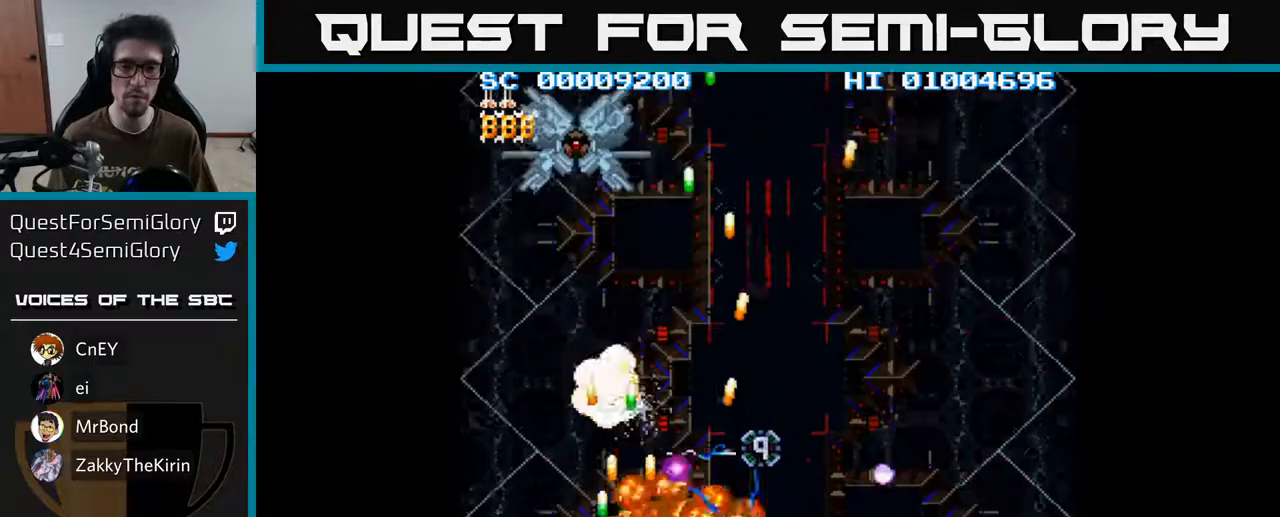
{"buttons": ["A", "DPAD_RIGHT"], "left_stick": "center", "right_stick": "center", "events": [[33, "DPAD_LEFT", "up"], [33, "DPAD_UP", "up"], [50, "DPAD_RIGHT", "down"]]}
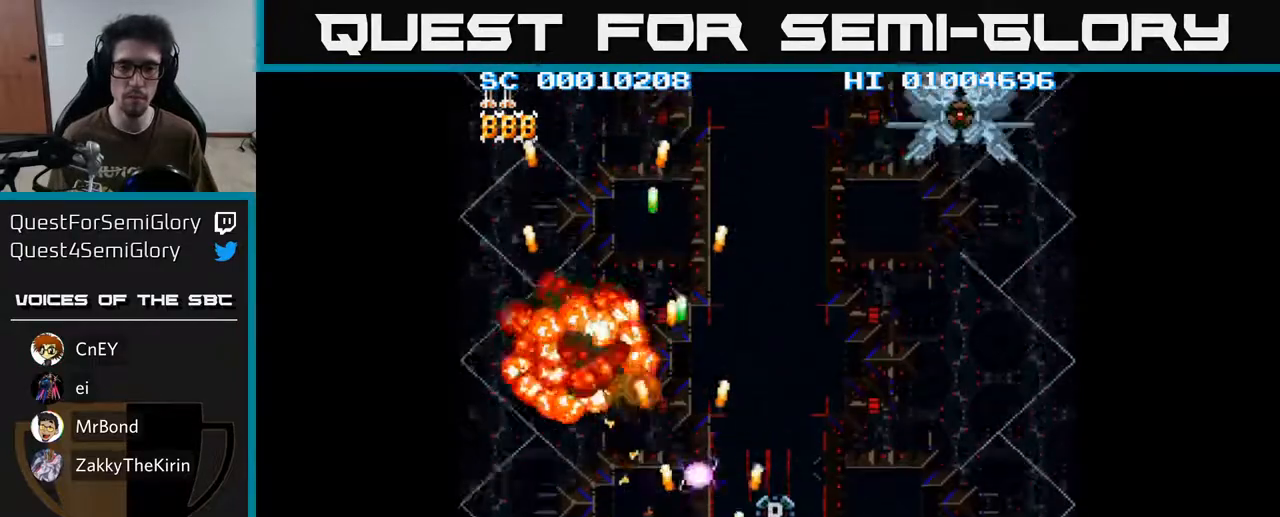
{"buttons": ["A", "DPAD_DOWN"], "left_stick": "center", "right_stick": "center", "events": [[67, "DPAD_UP", "down"], [117, "DPAD_RIGHT", "up"], [267, "DPAD_UP", "up"], [283, "DPAD_RIGHT", "down"], [417, "DPAD_DOWN", "down"], [467, "DPAD_RIGHT", "up"]]}
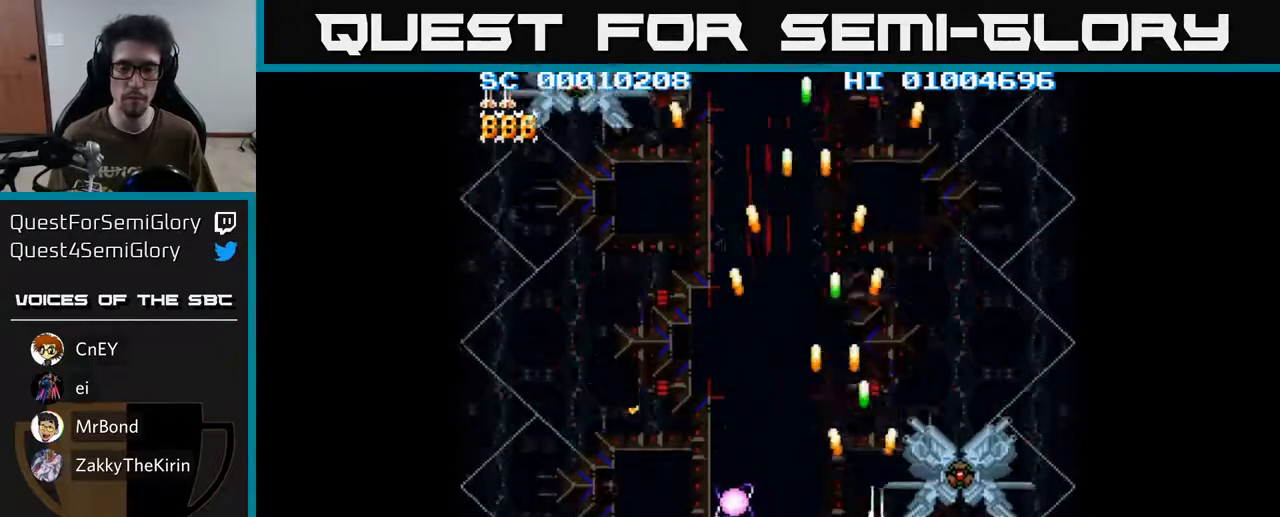
{"buttons": ["A", "DPAD_DOWN", "DPAD_LEFT"], "left_stick": "center", "right_stick": "center", "events": [[33, "DPAD_RIGHT", "down"], [133, "DPAD_RIGHT", "up"], [150, "DPAD_LEFT", "down"], [333, "DPAD_DOWN", "up"], [450, "DPAD_DOWN", "down"]]}
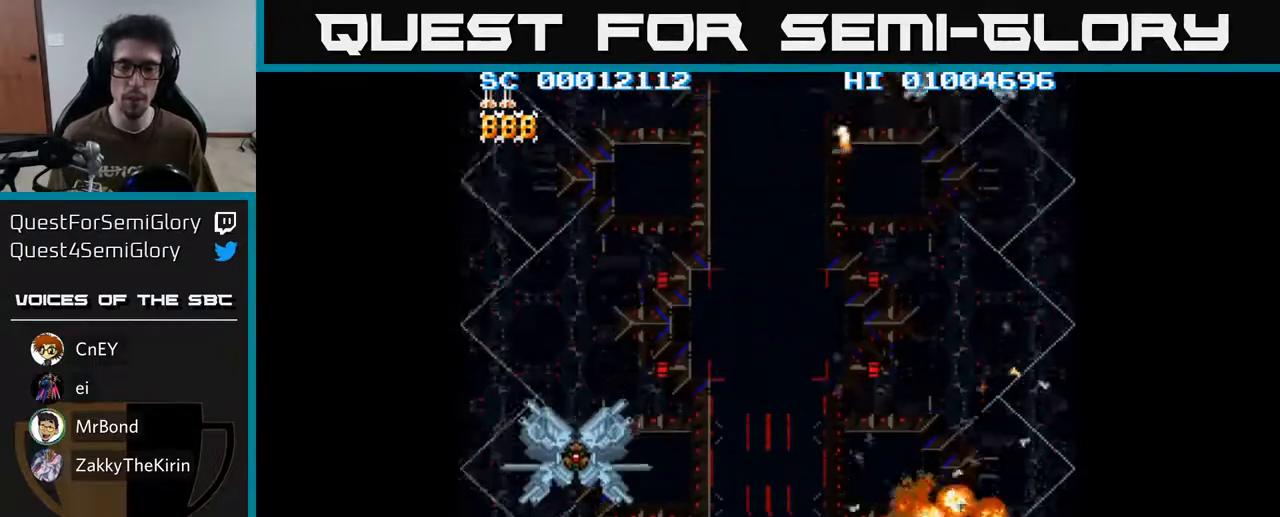
{"buttons": ["A"], "left_stick": "center", "right_stick": "center", "events": [[133, "DPAD_DOWN", "up"], [150, "DPAD_LEFT", "up"]]}
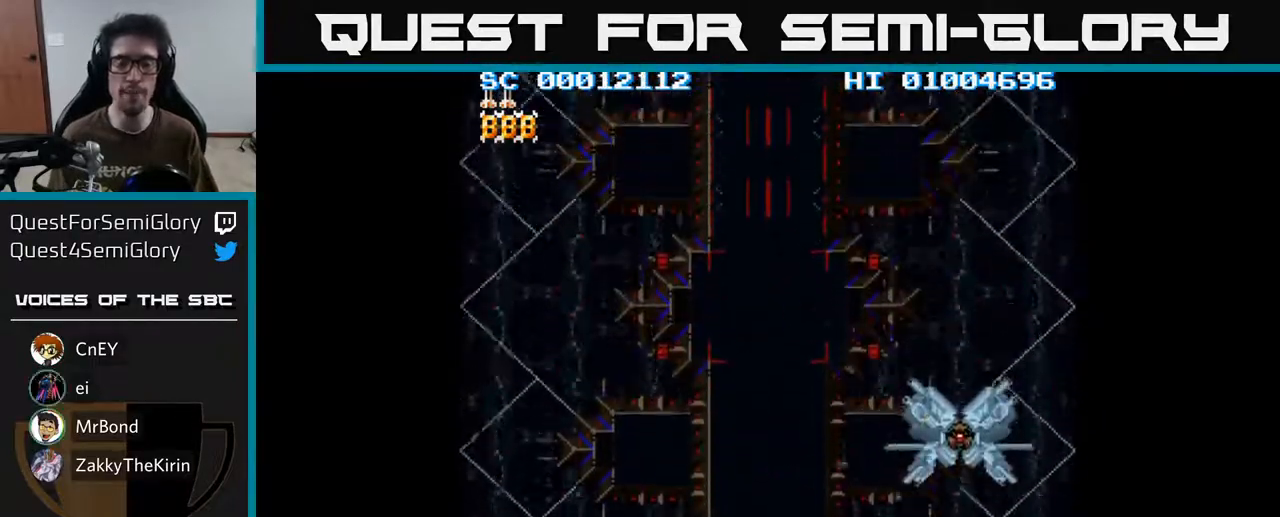
{"buttons": ["A"], "left_stick": "center", "right_stick": "center", "events": []}
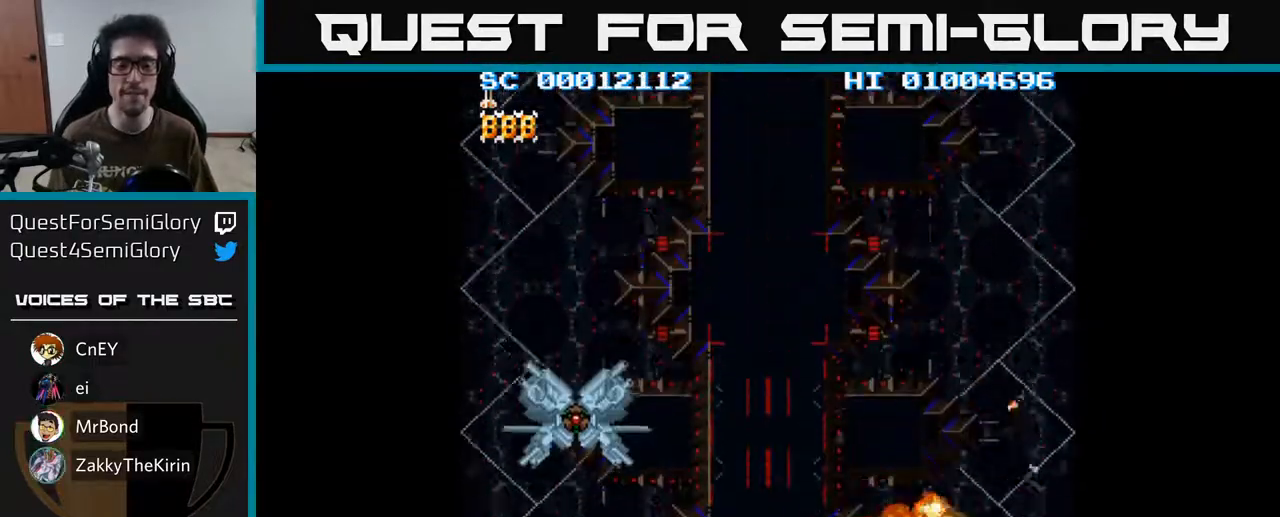
{"buttons": ["A"], "left_stick": "center", "right_stick": "center", "events": []}
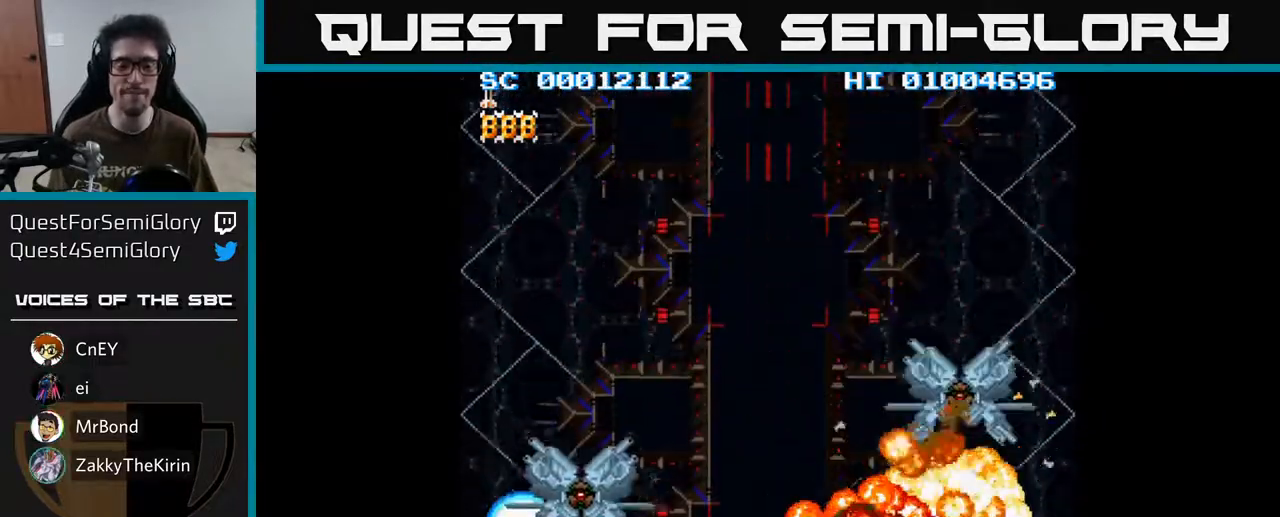
{"buttons": ["A"], "left_stick": "center", "right_stick": "center", "events": []}
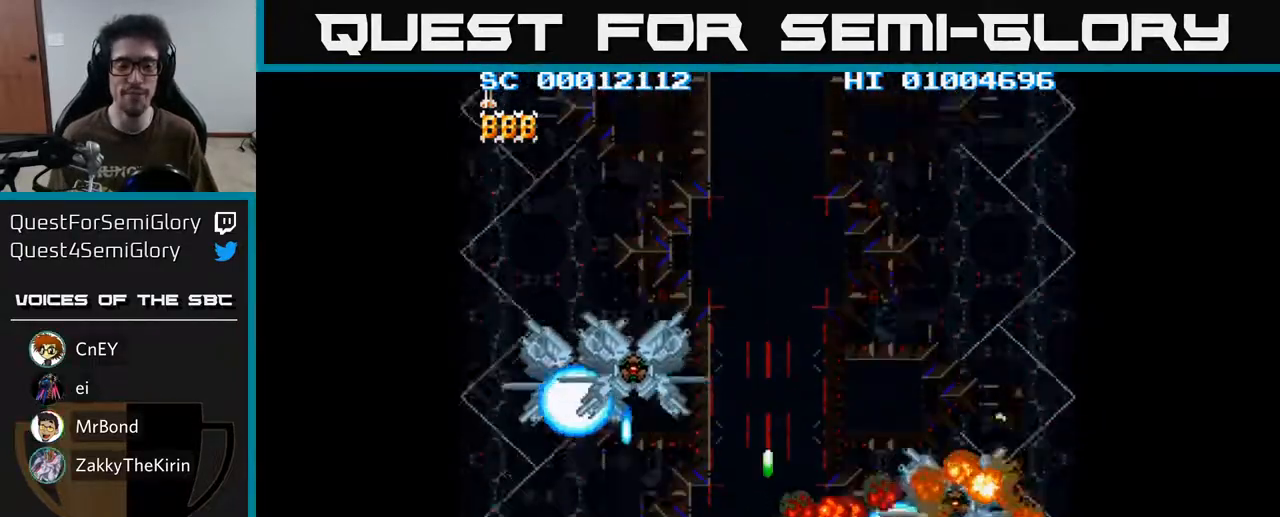
{"buttons": [], "left_stick": "center", "right_stick": "center", "events": [[467, "A", "up"]]}
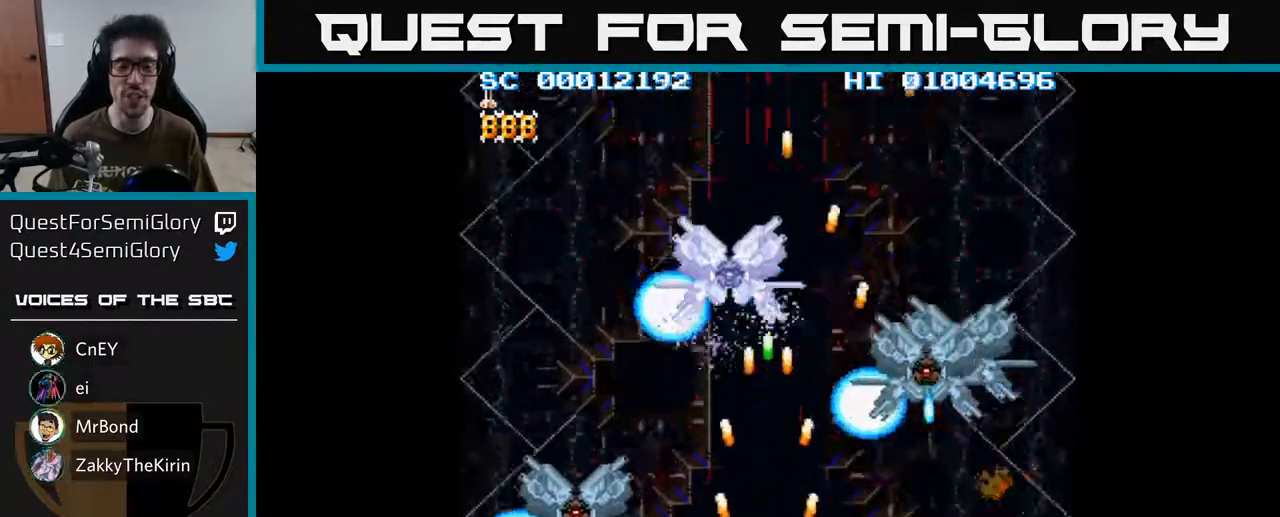
{"buttons": ["A", "DPAD_UP"], "left_stick": "center", "right_stick": "center", "events": [[267, "A", "down"], [300, "DPAD_UP", "down"]]}
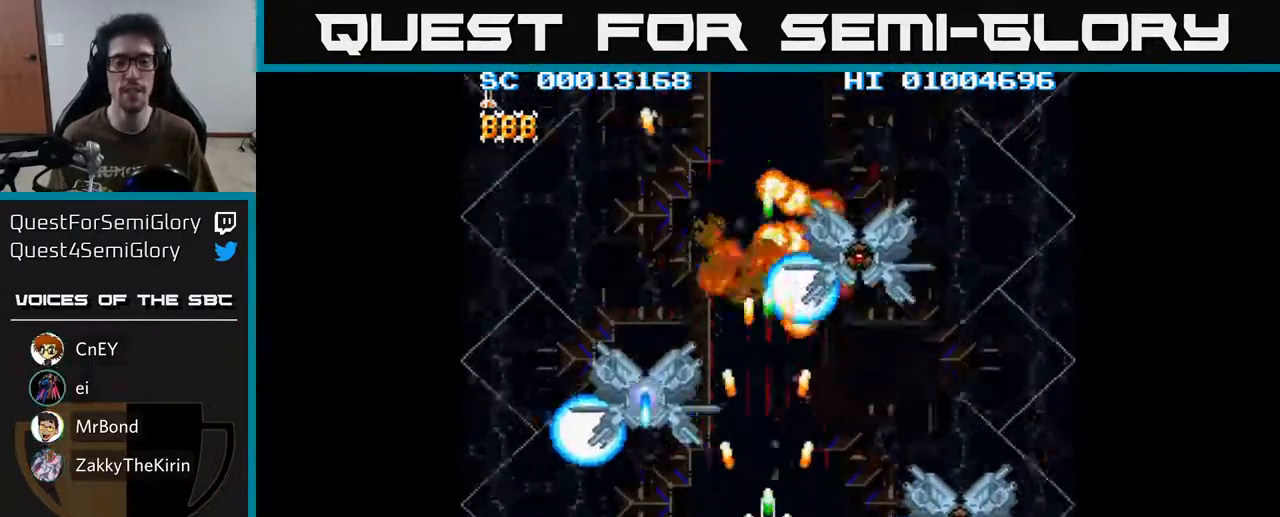
{"buttons": ["A", "DPAD_UP"], "left_stick": "center", "right_stick": "center", "events": []}
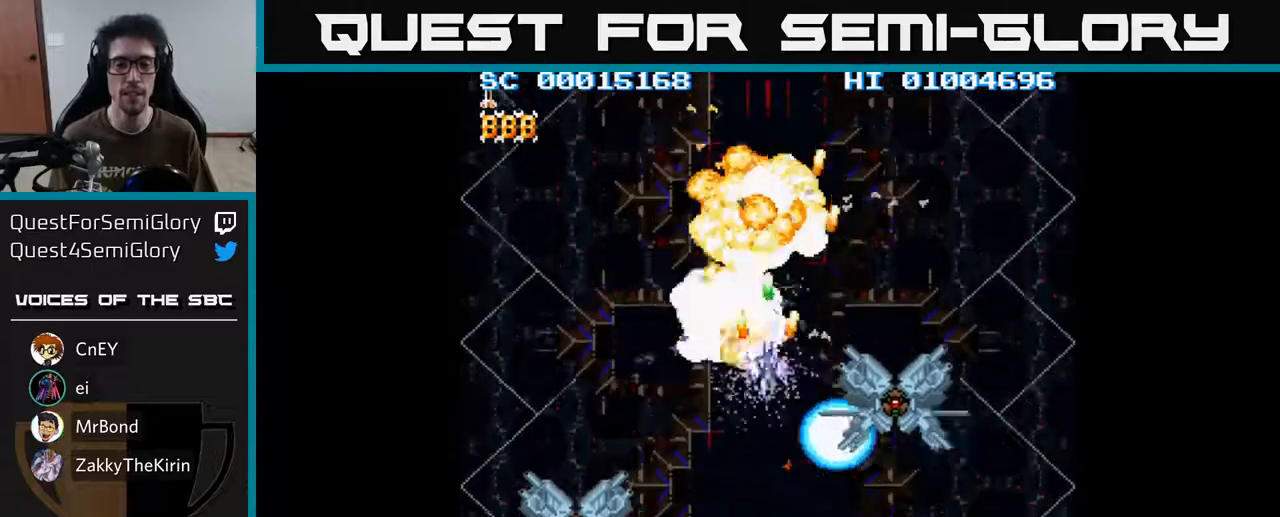
{"buttons": ["A", "DPAD_DOWN", "DPAD_LEFT"], "left_stick": "center", "right_stick": "center", "events": [[267, "DPAD_UP", "up"], [350, "DPAD_DOWN", "down"], [467, "DPAD_LEFT", "down"]]}
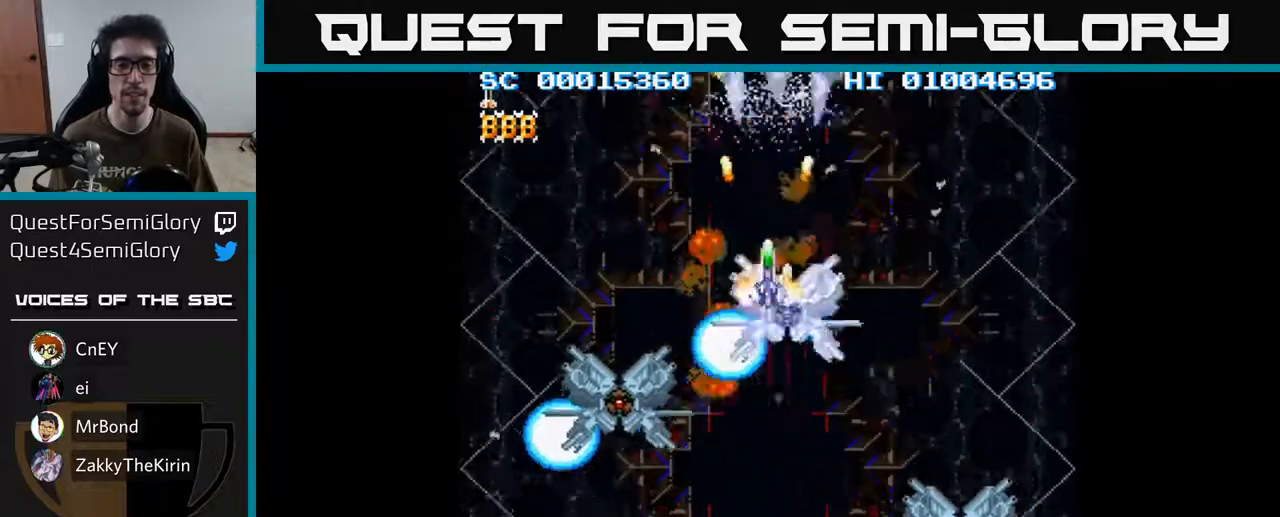
{"buttons": ["A"], "left_stick": "center", "right_stick": "center", "events": [[117, "DPAD_LEFT", "up"], [150, "DPAD_DOWN", "up"]]}
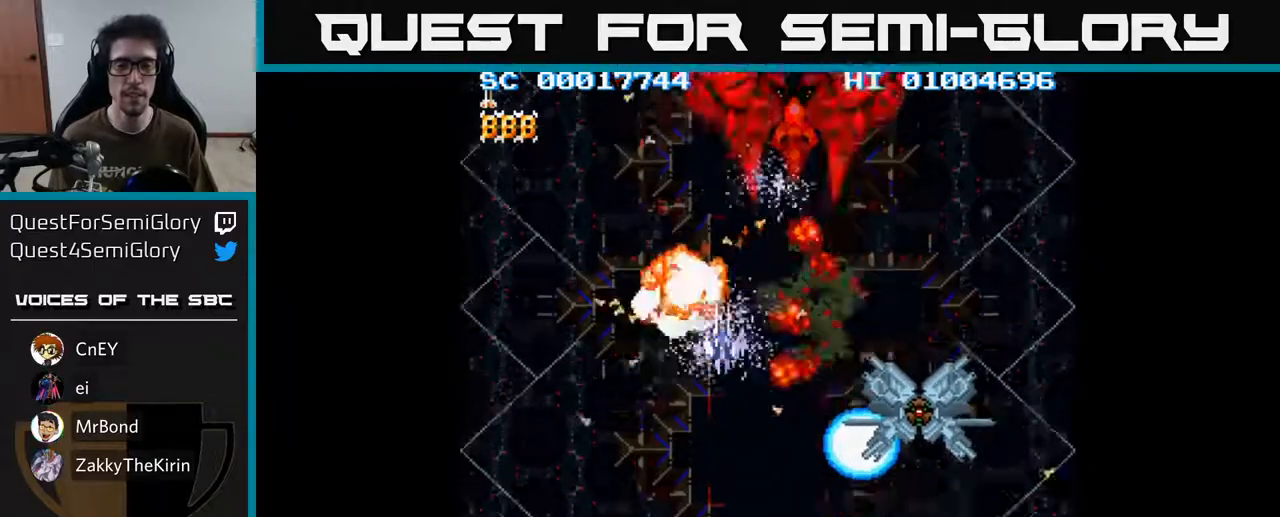
{"buttons": ["A", "DPAD_UP"], "left_stick": "center", "right_stick": "center", "events": [[183, "DPAD_RIGHT", "down"], [383, "DPAD_UP", "down"], [417, "DPAD_RIGHT", "up"]]}
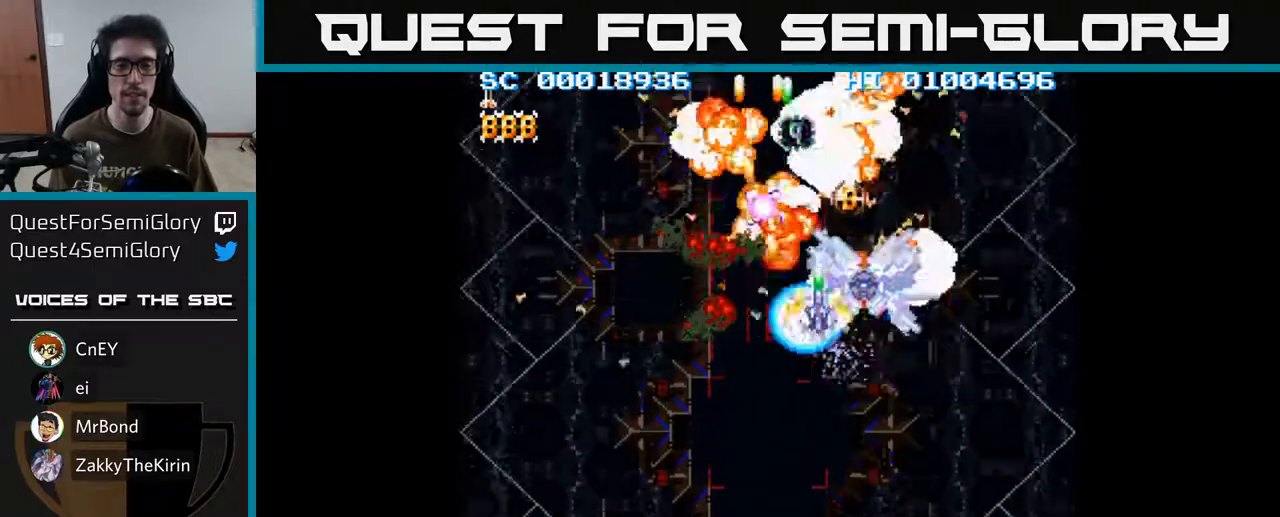
{"buttons": ["A", "DPAD_UP"], "left_stick": "center", "right_stick": "center", "events": []}
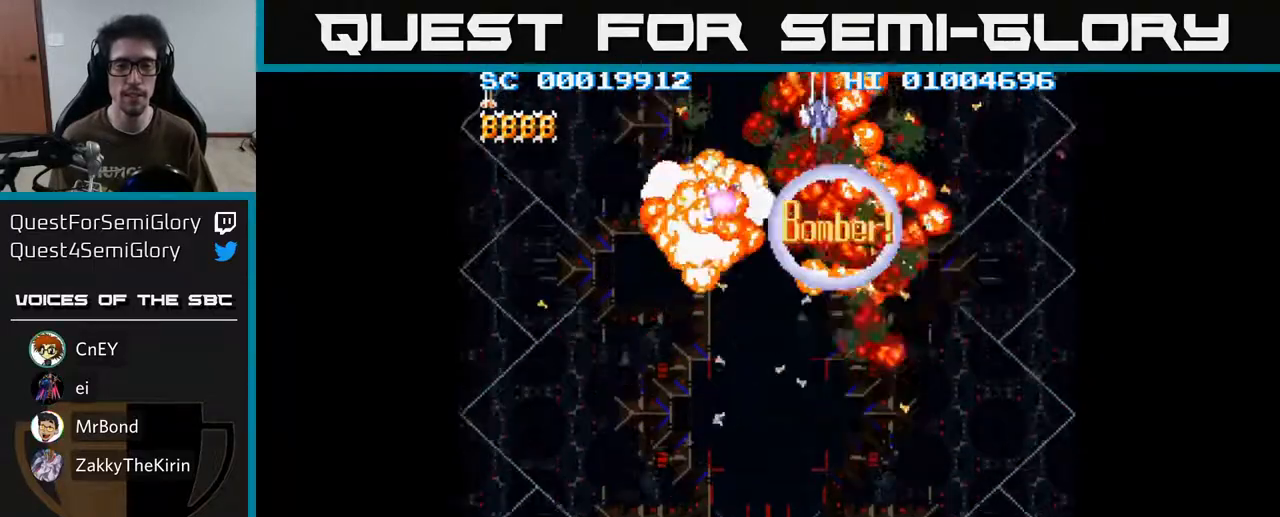
{"buttons": ["A", "DPAD_UP"], "left_stick": "center", "right_stick": "center", "events": []}
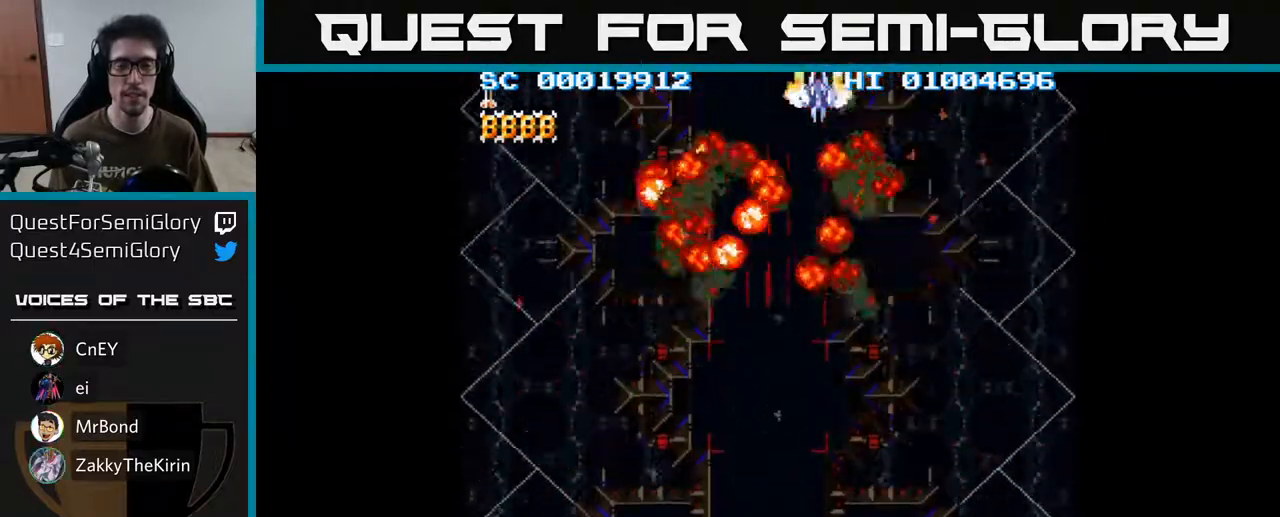
{"buttons": ["A", "DPAD_UP"], "left_stick": "center", "right_stick": "center", "events": [[100, "DPAD_LEFT", "down"], [367, "DPAD_LEFT", "up"]]}
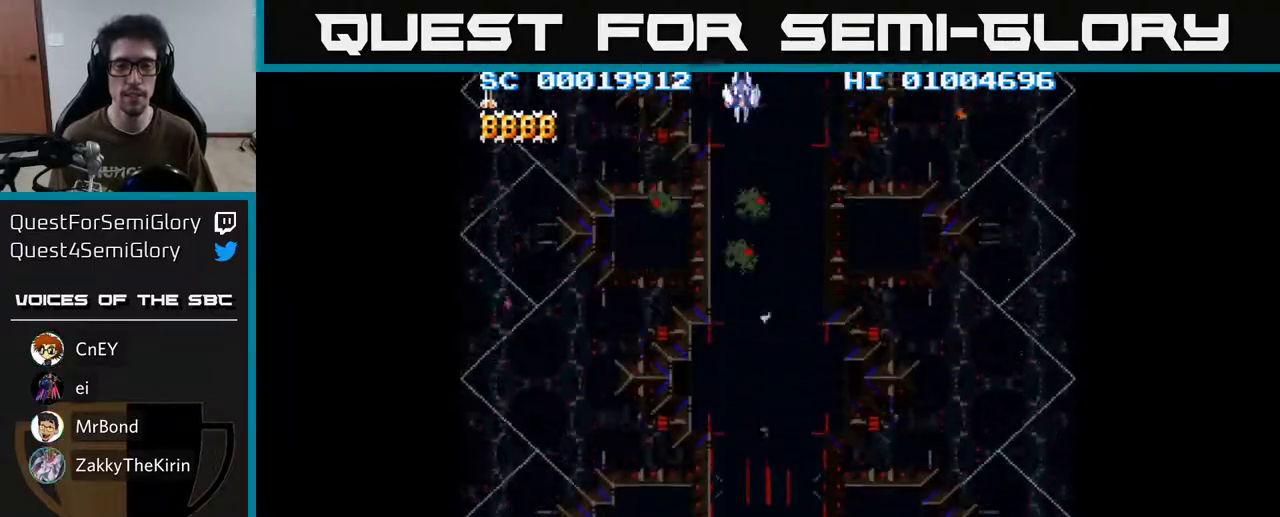
{"buttons": ["A", "DPAD_UP", "DPAD_LEFT"], "left_stick": "center", "right_stick": "center", "events": [[33, "DPAD_UP", "up"], [67, "DPAD_RIGHT", "down"], [167, "DPAD_RIGHT", "up"], [450, "DPAD_UP", "down"], [467, "DPAD_LEFT", "down"]]}
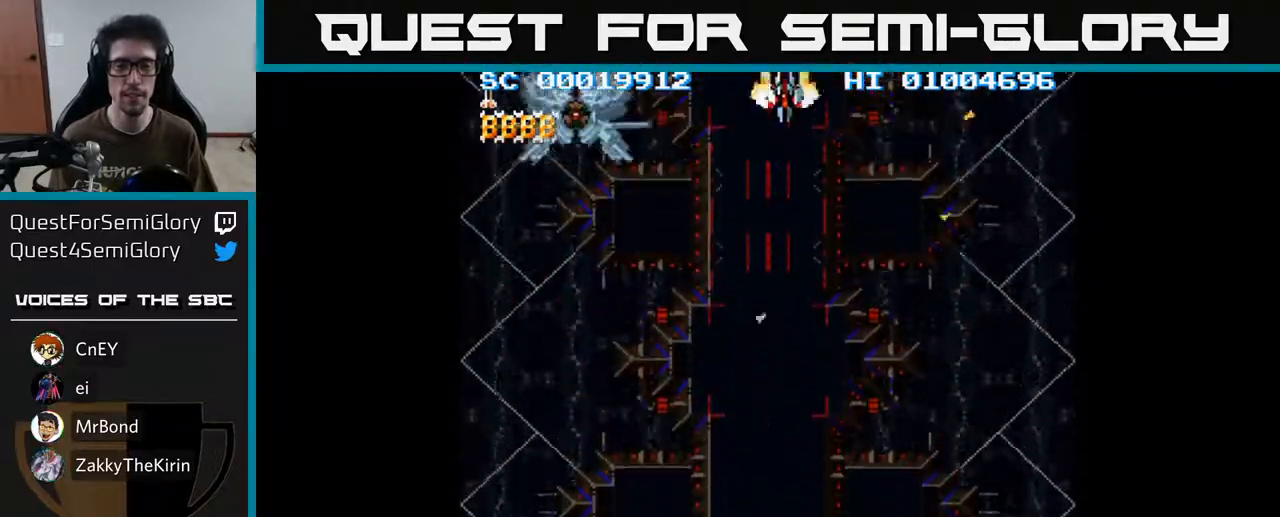
{"buttons": ["A"], "left_stick": "center", "right_stick": "center", "events": [[33, "DPAD_LEFT", "up"], [83, "DPAD_UP", "up"]]}
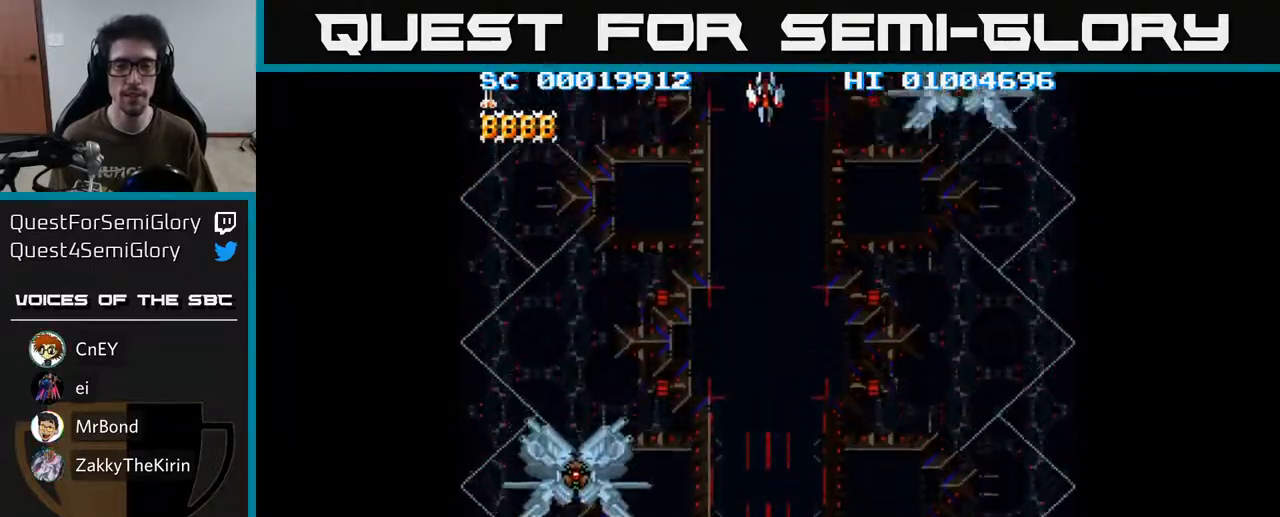
{"buttons": ["A", "DPAD_LEFT"], "left_stick": "center", "right_stick": "center", "events": [[67, "DPAD_LEFT", "down"], [67, "DPAD_UP", "down"], [83, "DPAD_UP", "up"]]}
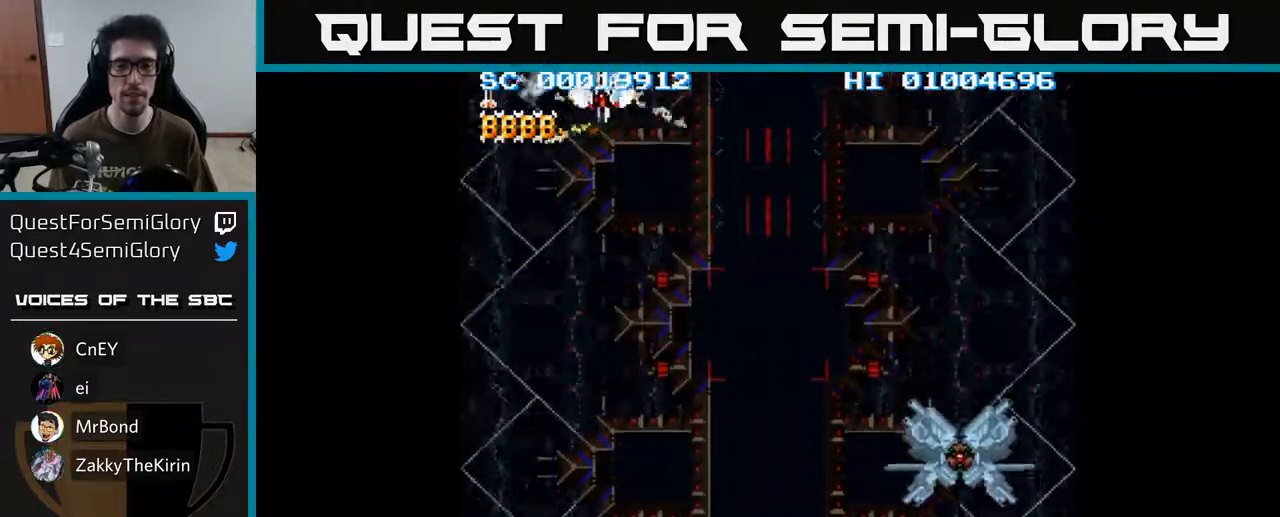
{"buttons": ["A"], "left_stick": "center", "right_stick": "center", "events": [[17, "DPAD_UP", "down"], [33, "DPAD_LEFT", "up"], [300, "DPAD_UP", "up"]]}
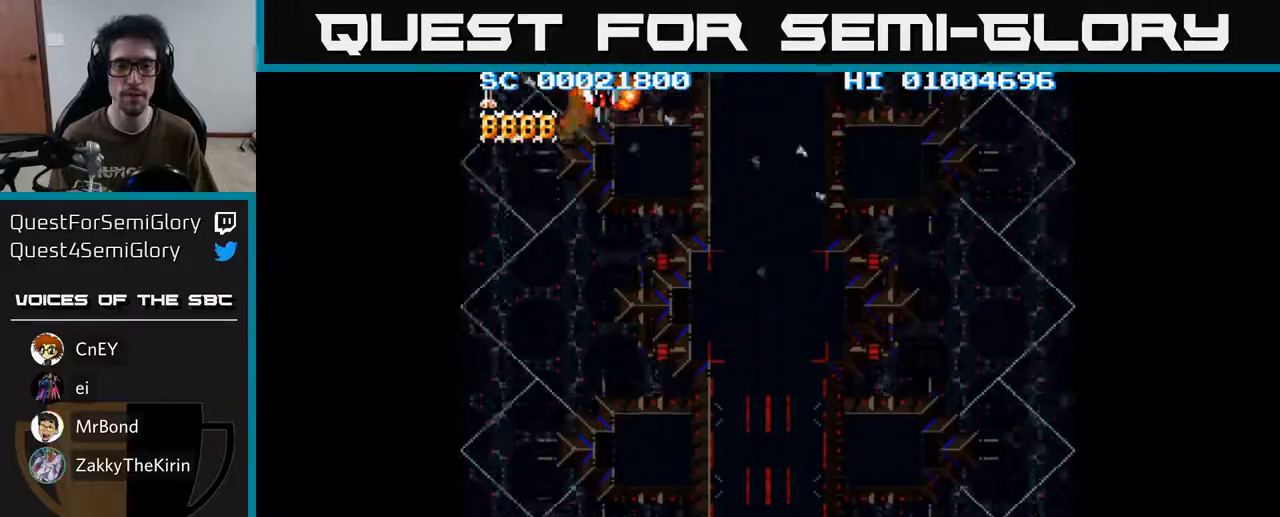
{"buttons": ["A"], "left_stick": "center", "right_stick": "center", "events": []}